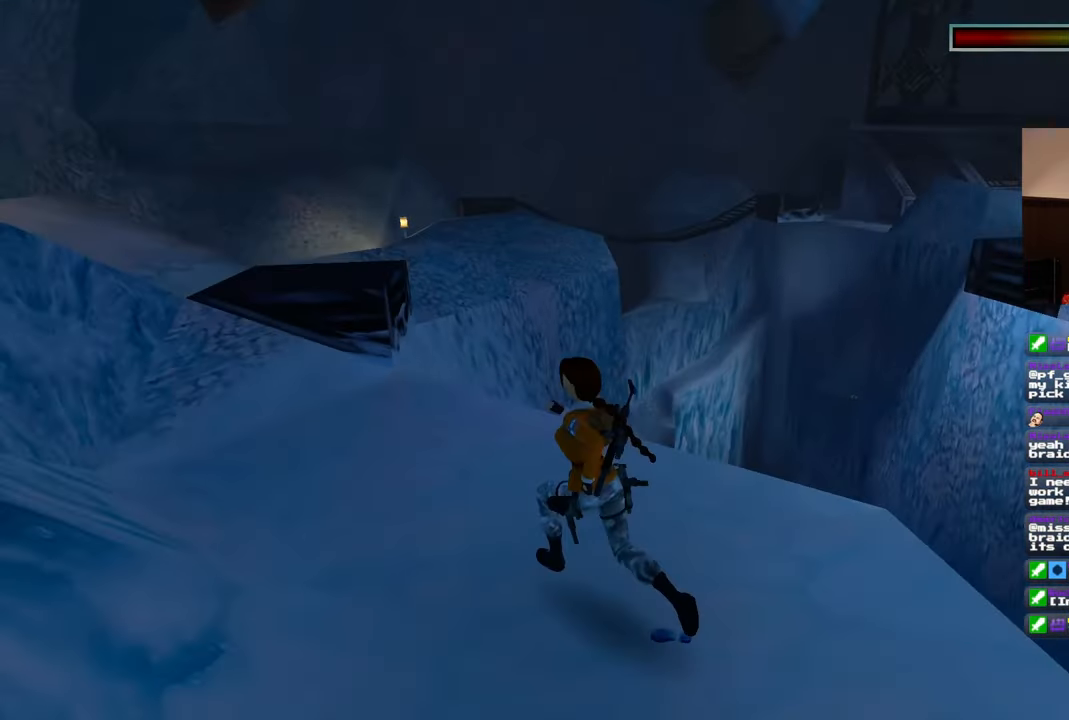
Gameplay with a controller (PlayStation layout); each line is a JSON object with the inputs held at the frame after it. "events" lists button and stick changes between this image and that frame as [ms after this image, input, new state], when the widget could be followed in between. Not read: L1 L3 R2 R3 START.
{"buttons": [], "left_stick": "up", "right_stick": "center", "events": [[33, "right_stick", "center"], [200, "right_stick", "left"], [267, "left_stick", "up"], [300, "right_stick", "center"]]}
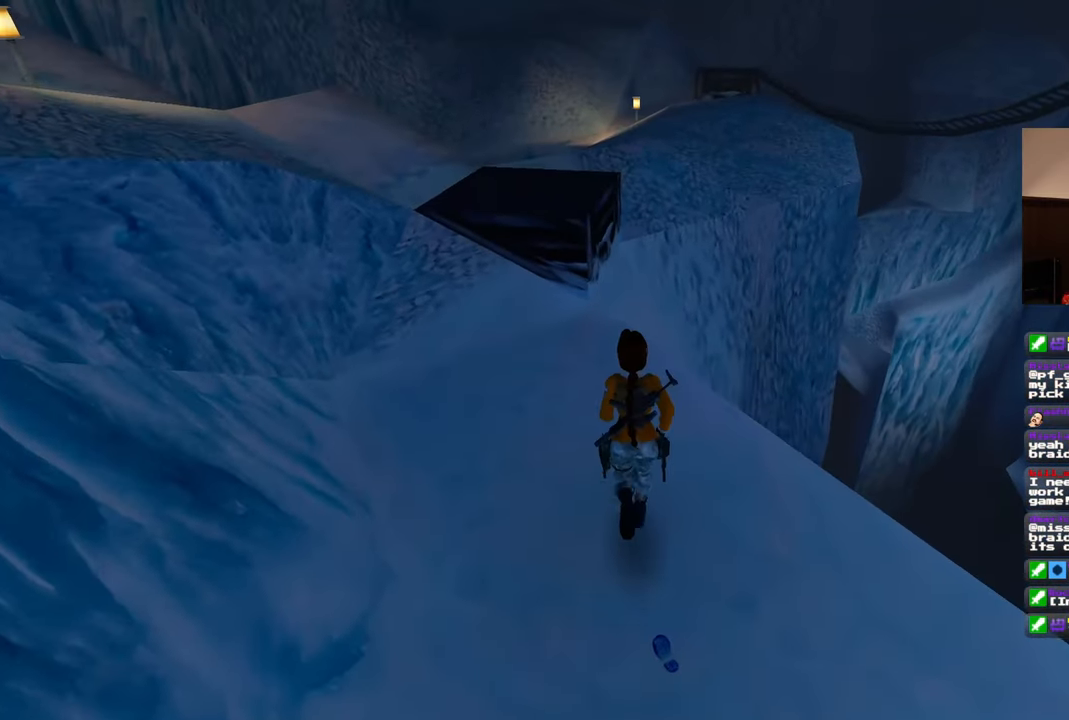
{"buttons": ["SQUARE"], "left_stick": "up", "right_stick": "center", "events": [[250, "SQUARE", "down"]]}
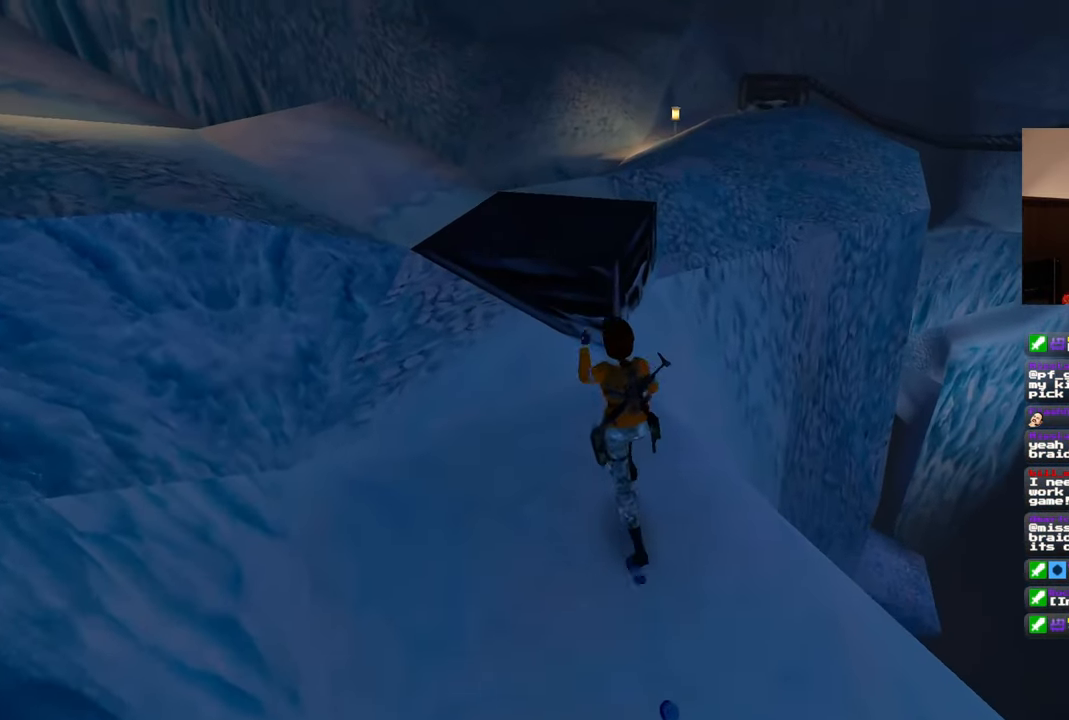
{"buttons": [], "left_stick": "up", "right_stick": "center", "events": [[167, "SQUARE", "up"]]}
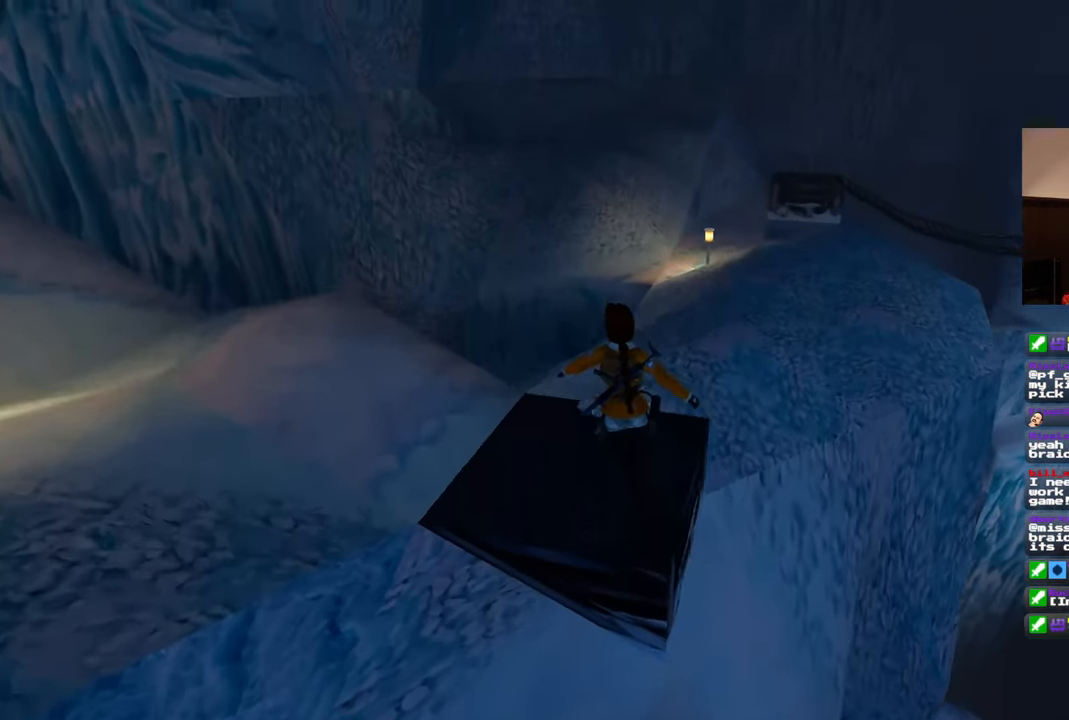
{"buttons": [], "left_stick": "up", "right_stick": "center", "events": [[33, "right_stick", "right"], [333, "right_stick", "center"]]}
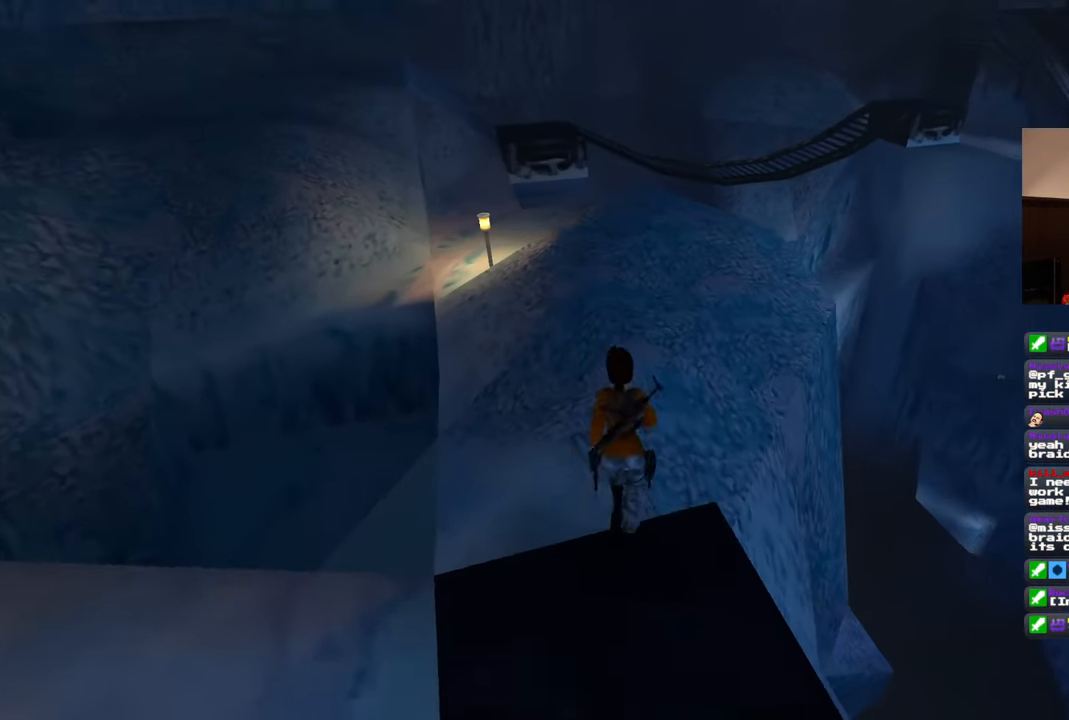
{"buttons": ["SQUARE"], "left_stick": "up", "right_stick": "center", "events": [[133, "right_stick", "down"], [233, "right_stick", "center"], [300, "DPAD_LEFT", "down"], [367, "DPAD_LEFT", "up"], [383, "SQUARE", "down"]]}
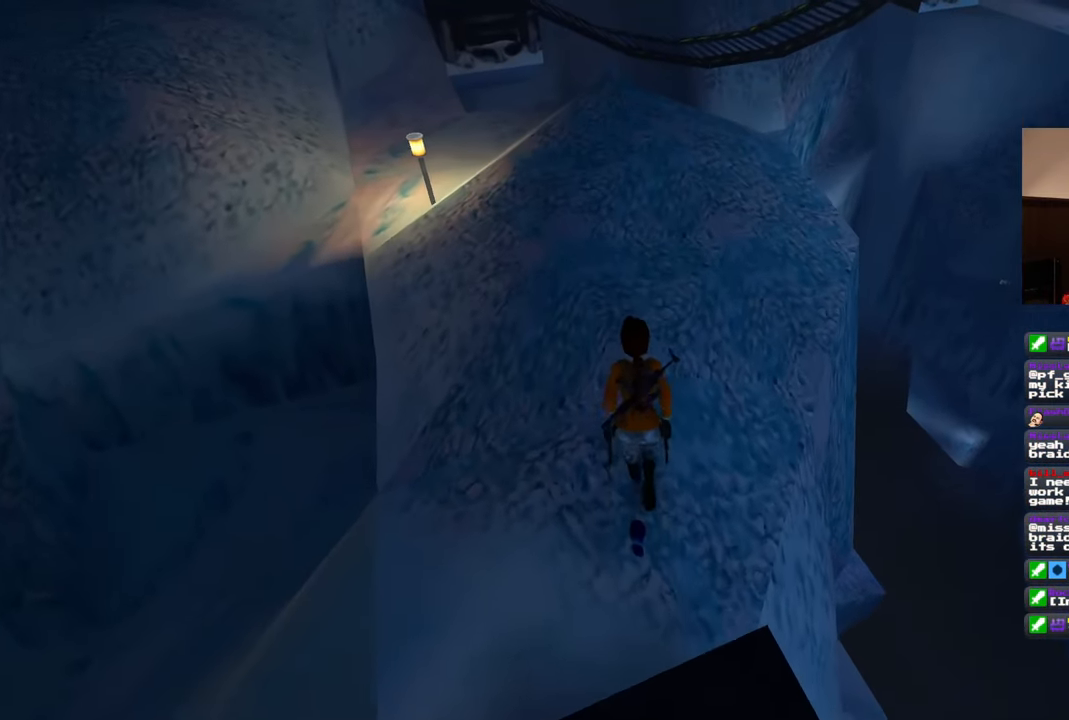
{"buttons": ["SQUARE"], "left_stick": "center", "right_stick": "center"}
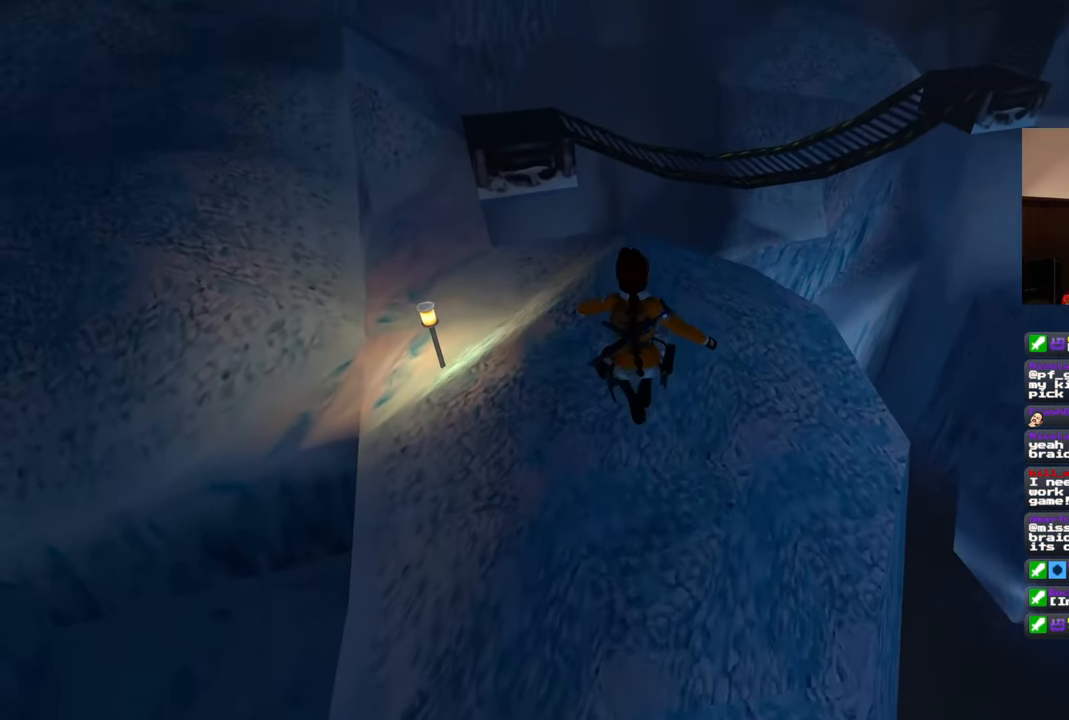
{"buttons": [], "left_stick": "up-left", "right_stick": "down-left", "events": [[83, "SQUARE", "up"], [83, "left_stick", "up"], [267, "left_stick", "up-left"], [383, "right_stick", "down-left"]]}
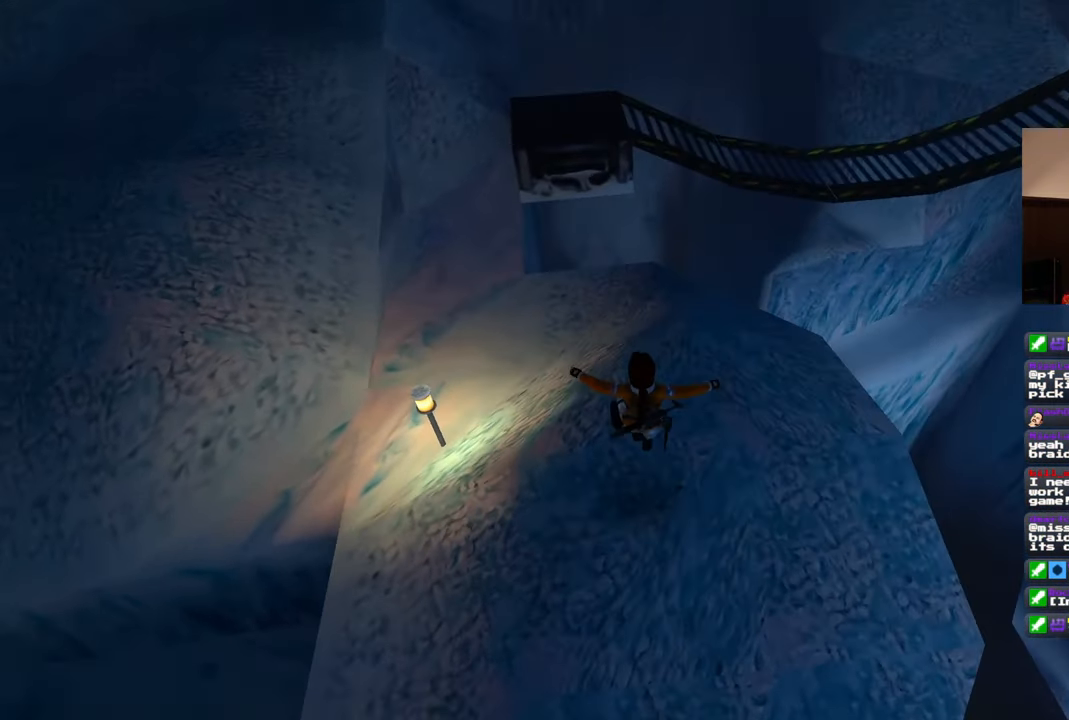
{"buttons": [], "left_stick": "up-left", "right_stick": "down-right", "events": [[33, "right_stick", "center"], [267, "right_stick", "down-right"]]}
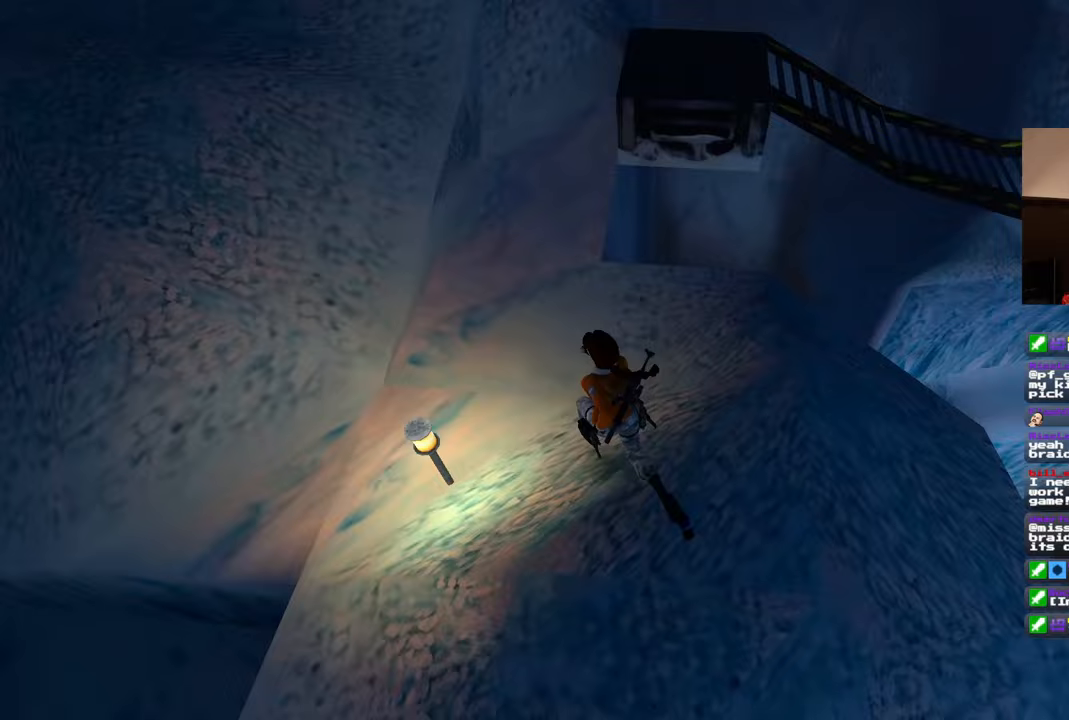
{"buttons": [], "left_stick": "up", "right_stick": "center", "events": [[250, "left_stick", "up"], [250, "right_stick", "center"]]}
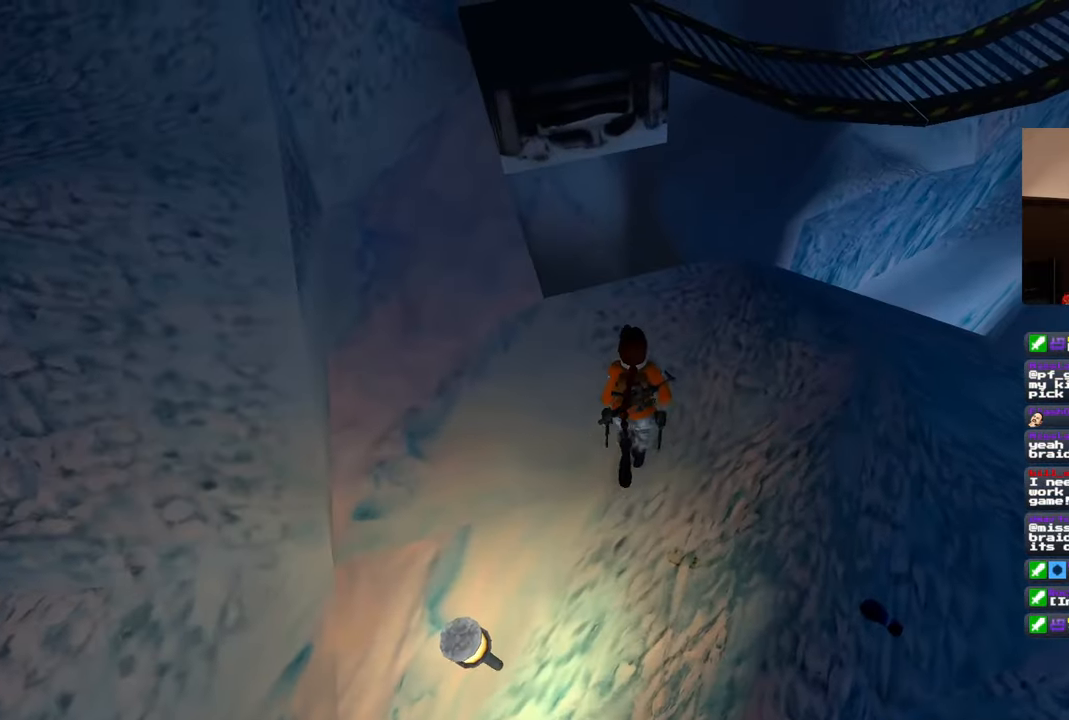
{"buttons": [], "left_stick": "up", "right_stick": "center", "events": [[150, "SQUARE", "down"], [417, "SQUARE", "up"]]}
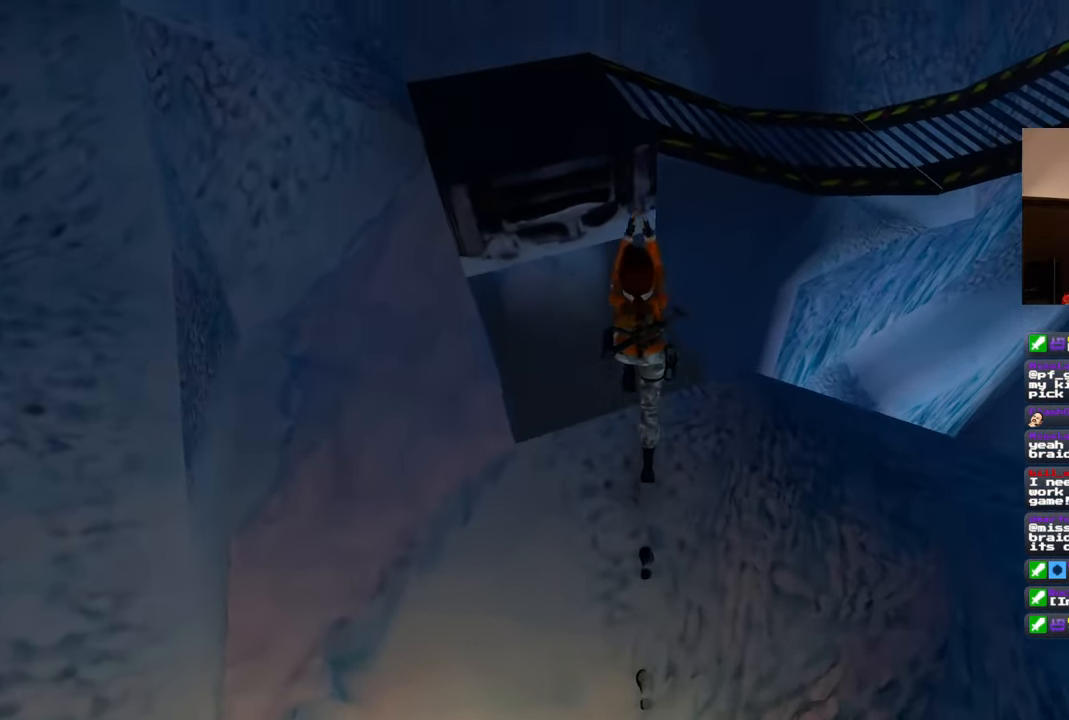
{"buttons": [], "left_stick": "up-right", "right_stick": "right", "events": [[233, "right_stick", "right"], [283, "left_stick", "up-right"]]}
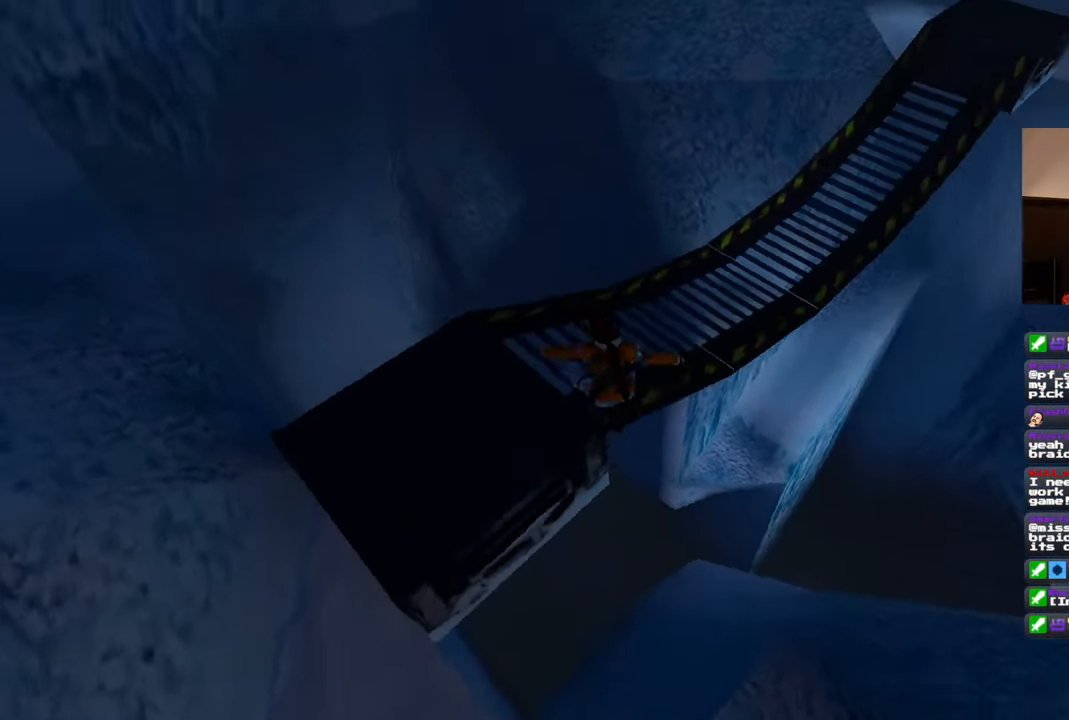
{"buttons": [], "left_stick": "up", "right_stick": "center", "events": [[150, "left_stick", "up"], [200, "right_stick", "center"], [283, "left_stick", "up-right"], [450, "left_stick", "up"]]}
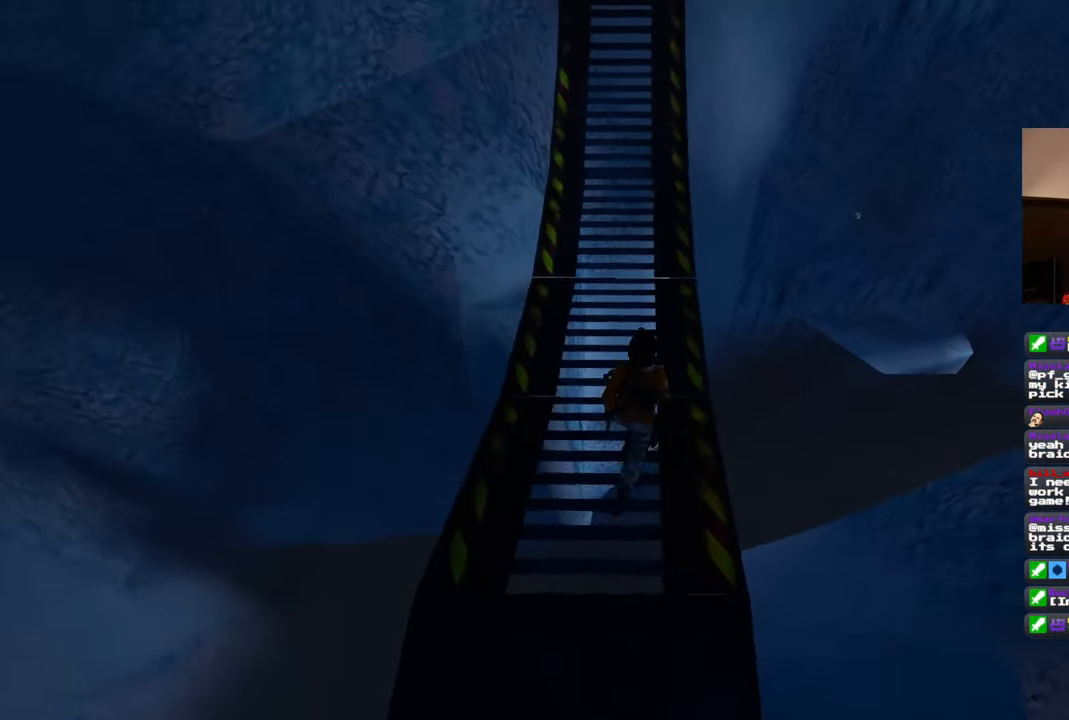
{"buttons": [], "left_stick": "up", "right_stick": "center", "events": []}
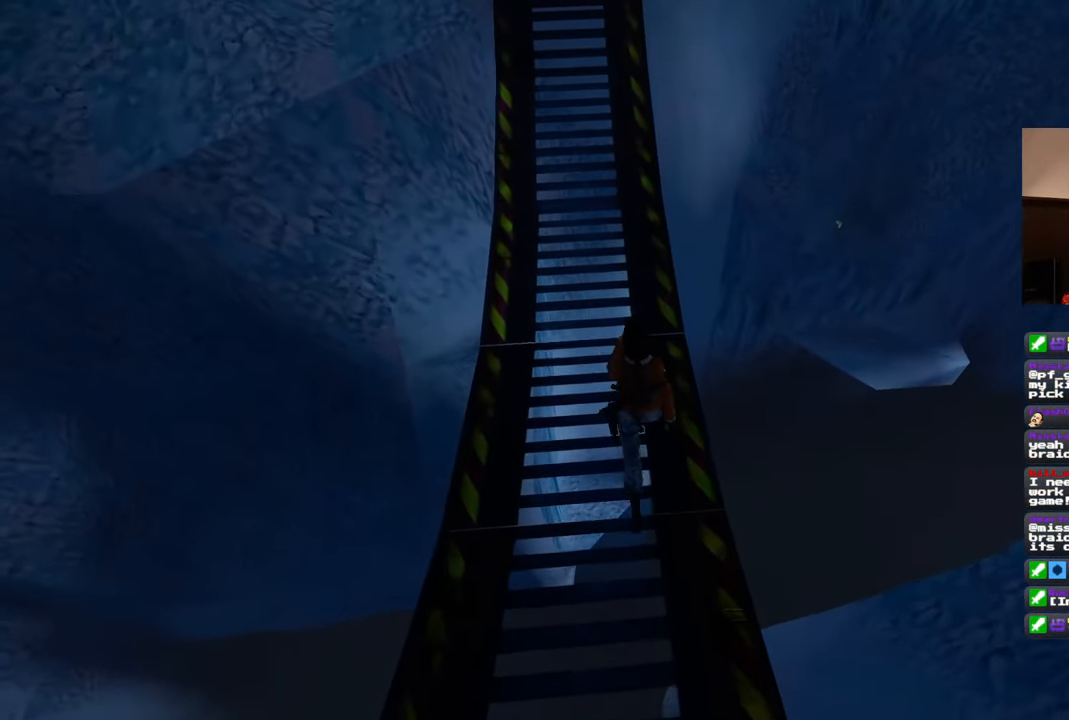
{"buttons": [], "left_stick": "up", "right_stick": "center", "events": []}
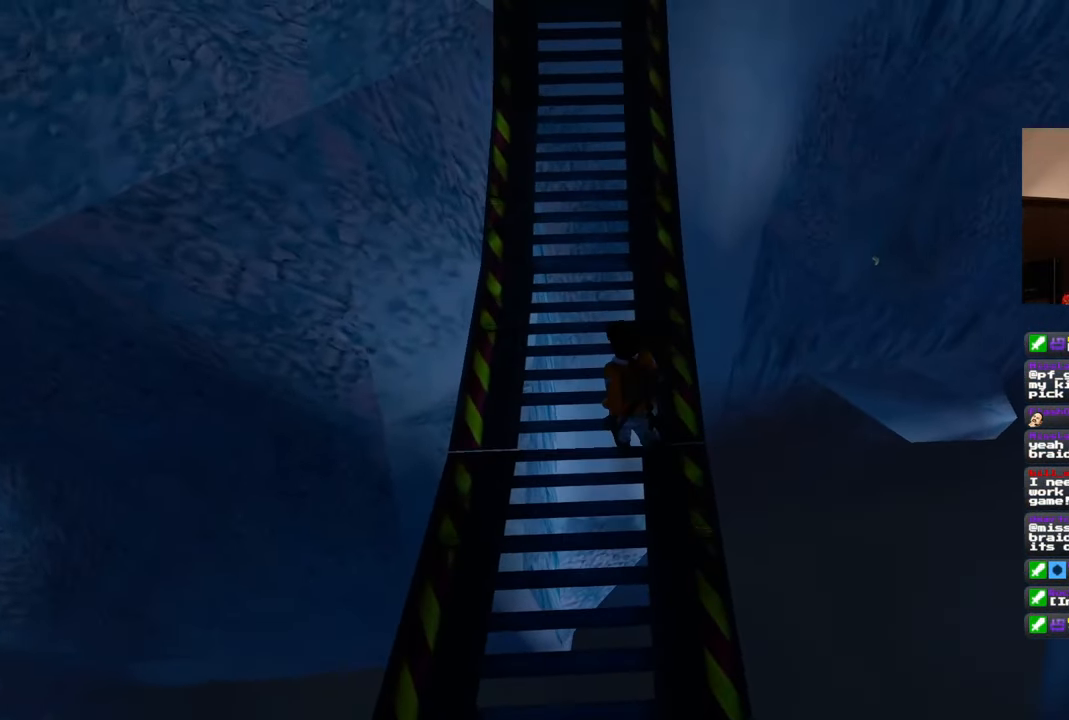
{"buttons": [], "left_stick": "up", "right_stick": "center", "events": []}
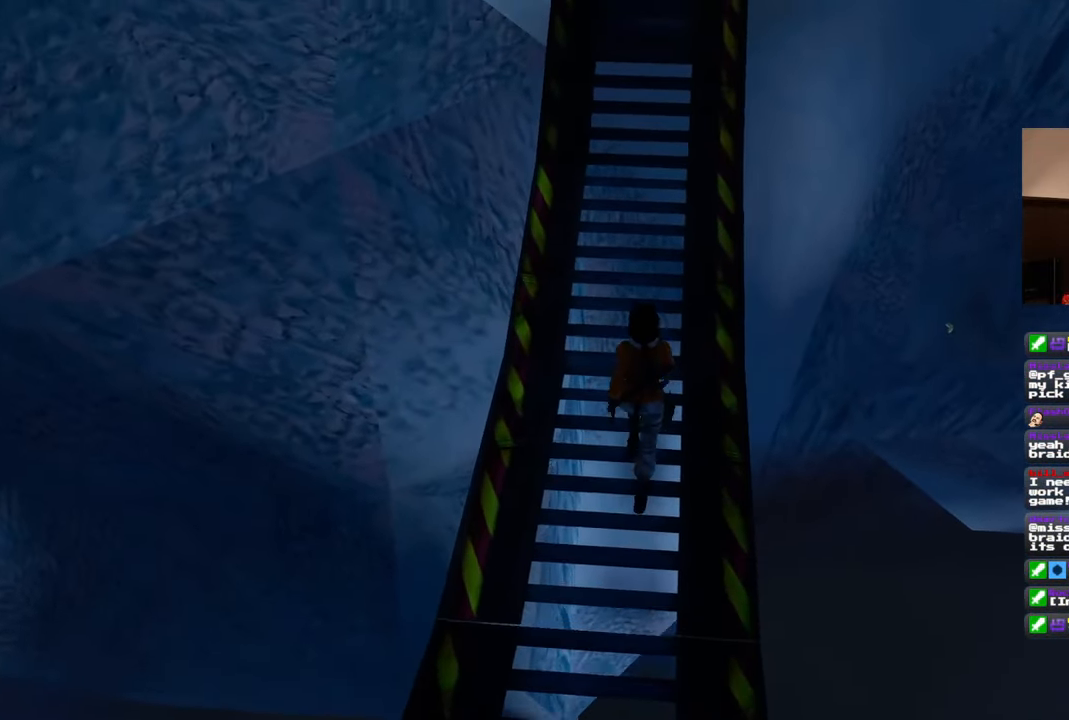
{"buttons": [], "left_stick": "up-left", "right_stick": "center", "events": [[417, "left_stick", "up-left"]]}
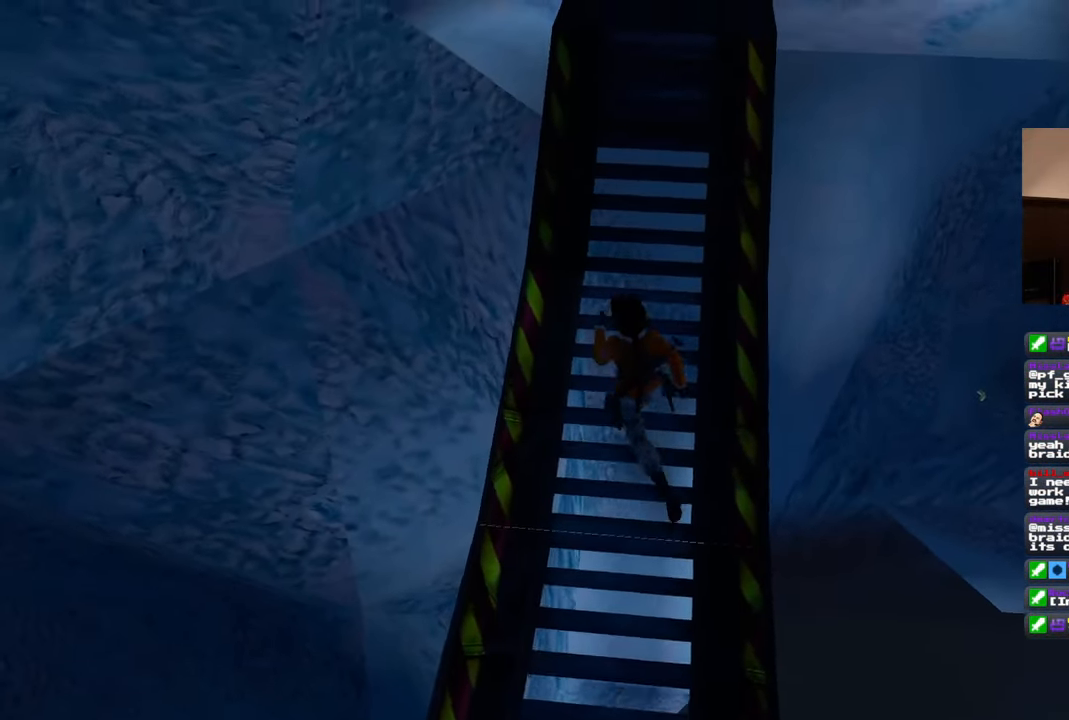
{"buttons": [], "left_stick": "up-left", "right_stick": "center", "events": [[33, "left_stick", "left"], [67, "DPAD_LEFT", "down"], [167, "DPAD_LEFT", "up"], [333, "left_stick", "up-left"]]}
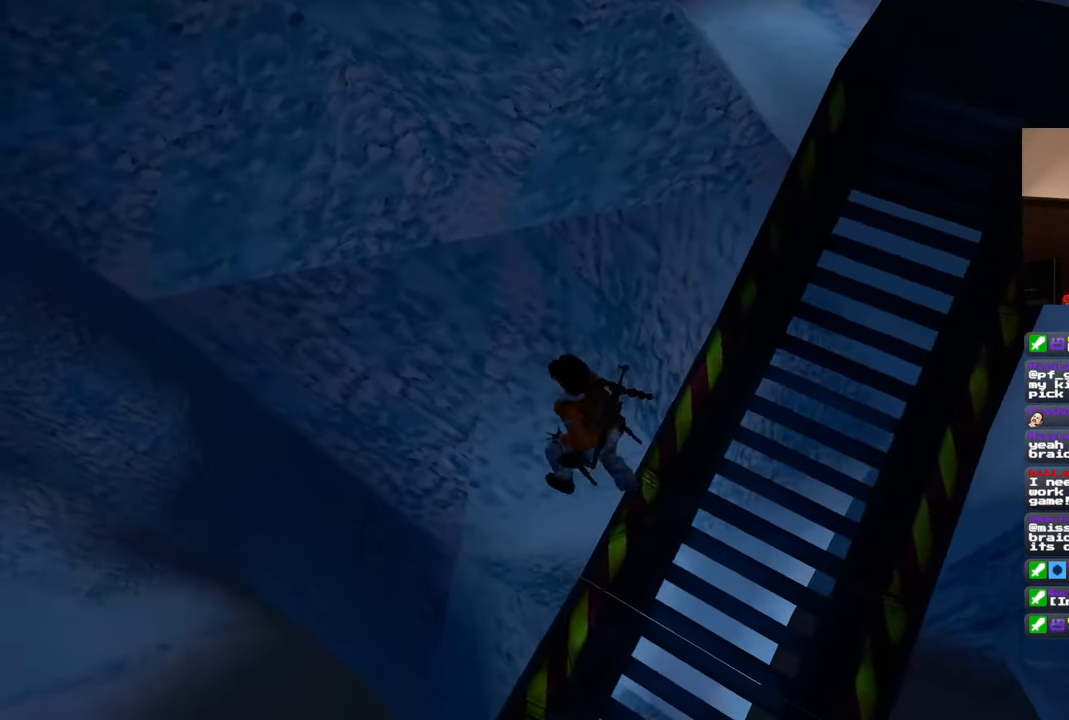
{"buttons": [], "left_stick": "center", "right_stick": "down-right", "events": [[300, "right_stick", "down-right"], [333, "DPAD_LEFT", "down"], [383, "DPAD_LEFT", "up"], [383, "left_stick", "center"]]}
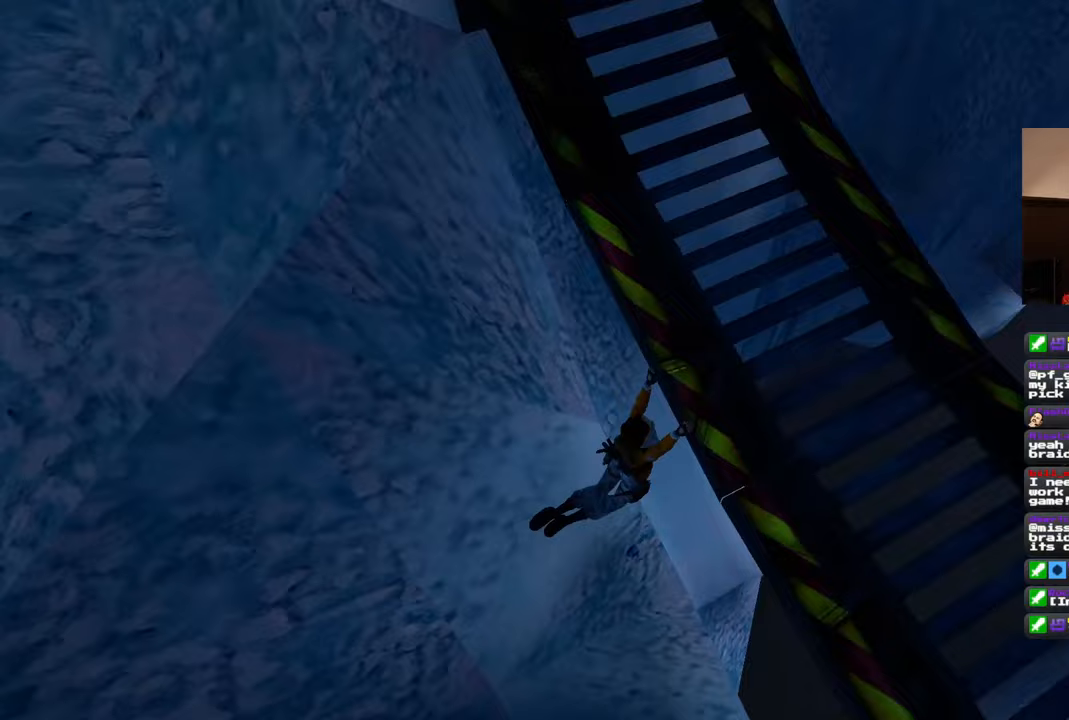
{"buttons": ["CIRCLE", "DPAD_LEFT"], "left_stick": "center", "right_stick": "center", "events": [[100, "right_stick", "center"], [133, "DPAD_LEFT", "down"], [417, "CIRCLE", "down"]]}
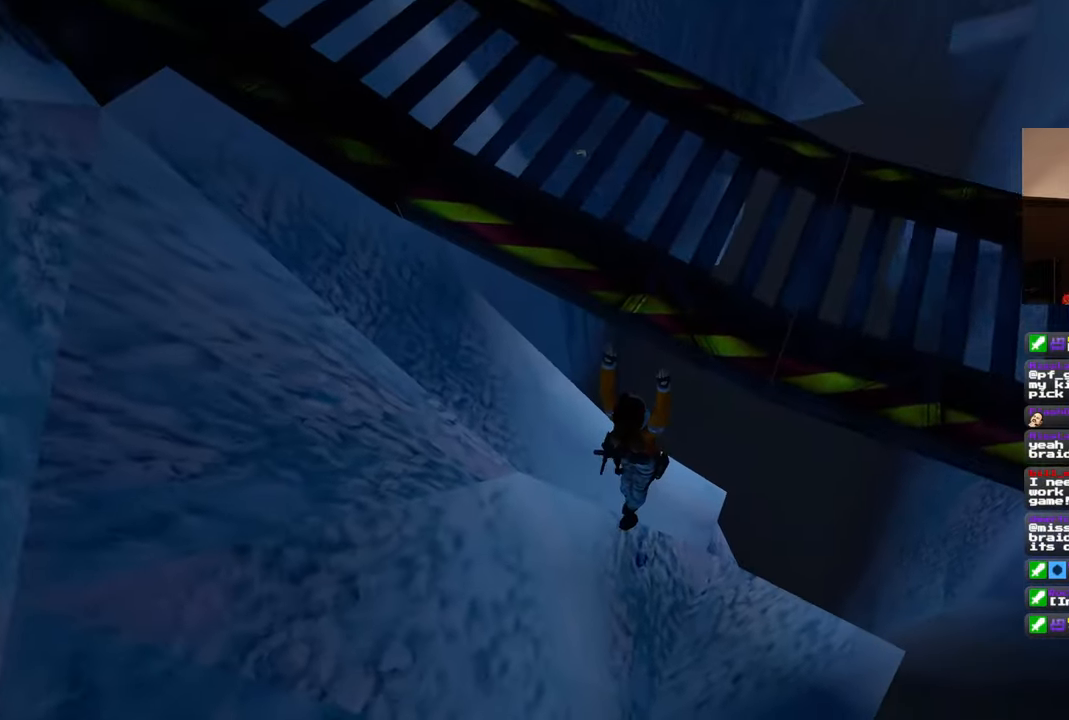
{"buttons": [], "left_stick": "center", "right_stick": "left", "events": [[50, "CIRCLE", "up"], [183, "DPAD_LEFT", "up"], [350, "DPAD_LEFT", "down"], [400, "DPAD_LEFT", "up"], [417, "right_stick", "left"]]}
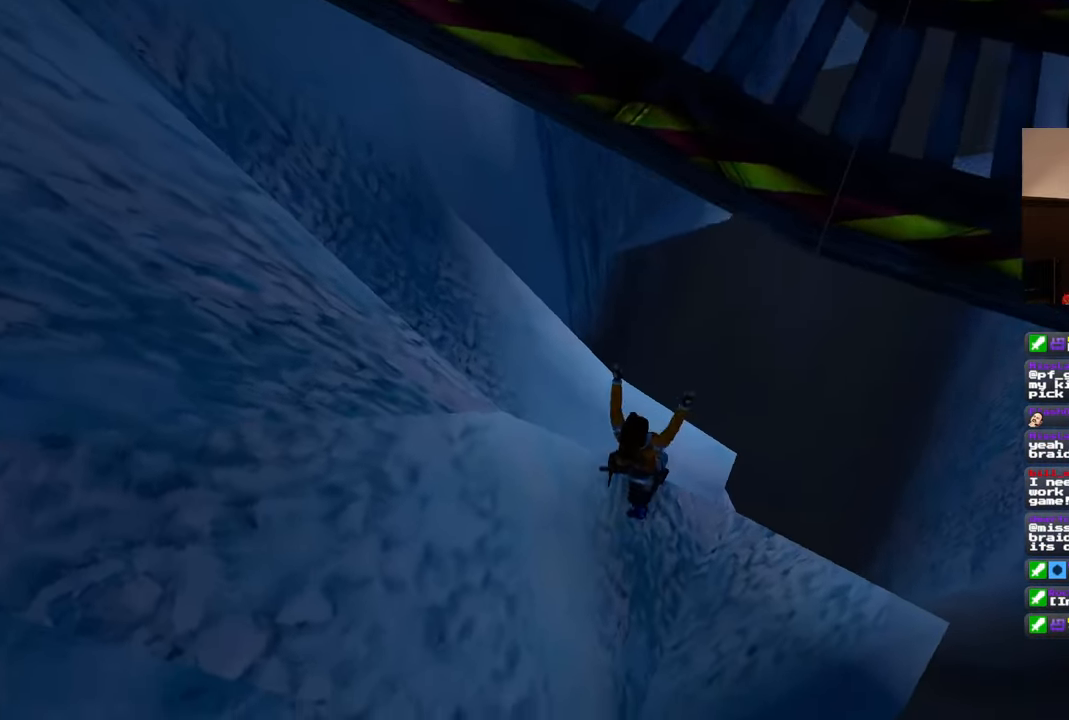
{"buttons": [], "left_stick": "center", "right_stick": "center", "events": [[283, "right_stick", "center"]]}
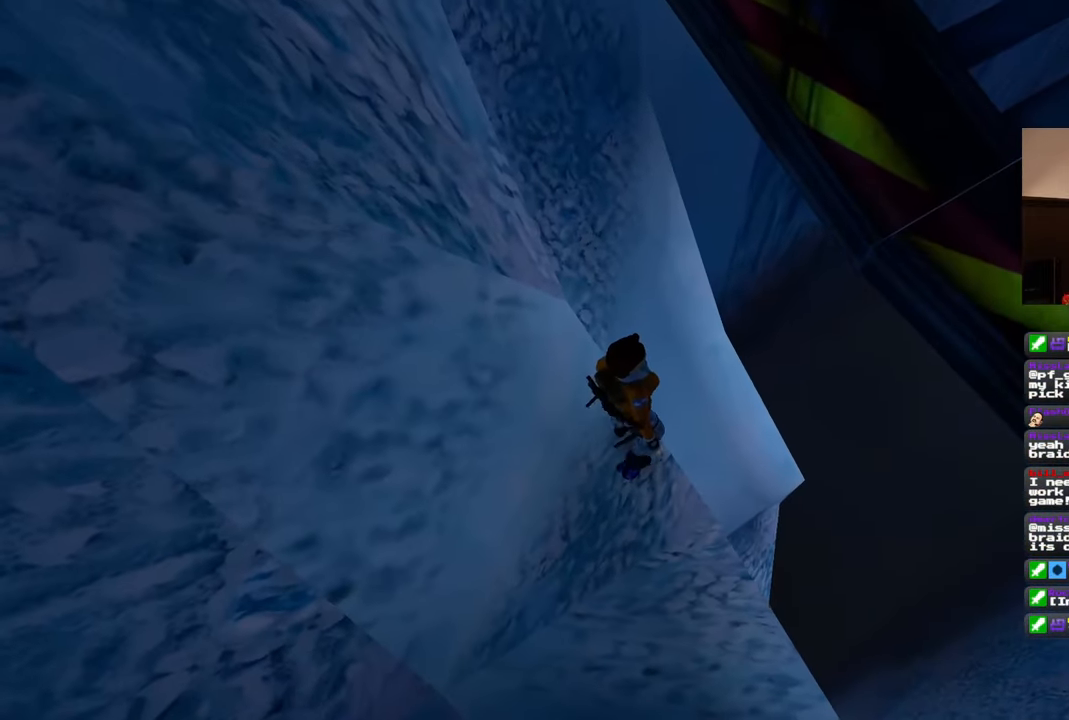
{"buttons": [], "left_stick": "center", "right_stick": "up-right", "events": [[167, "right_stick", "right"], [233, "right_stick", "up-right"]]}
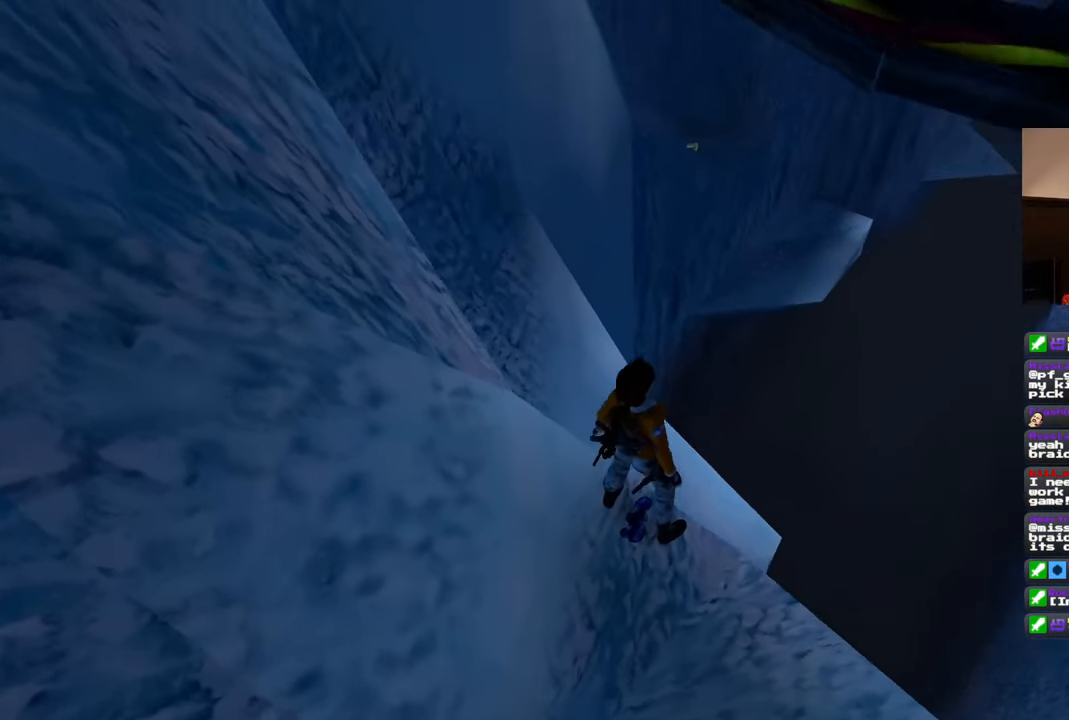
{"buttons": [], "left_stick": "center", "right_stick": "center", "events": [[117, "right_stick", "center"]]}
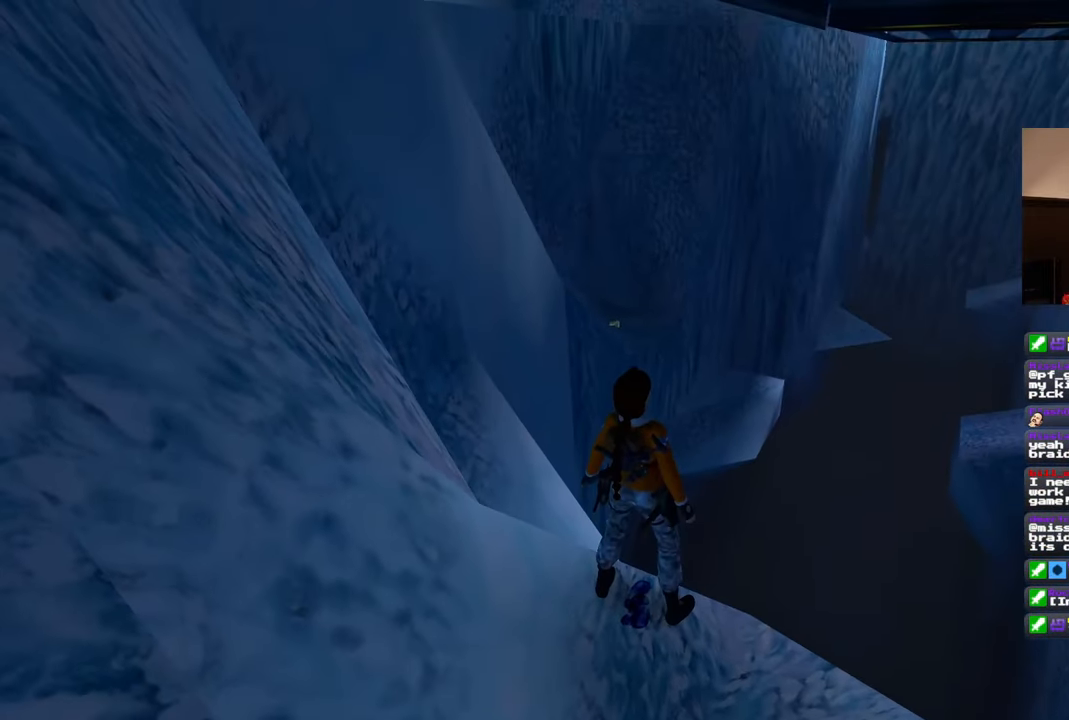
{"buttons": ["SQUARE"], "left_stick": "center", "right_stick": "center", "events": [[417, "SQUARE", "down"]]}
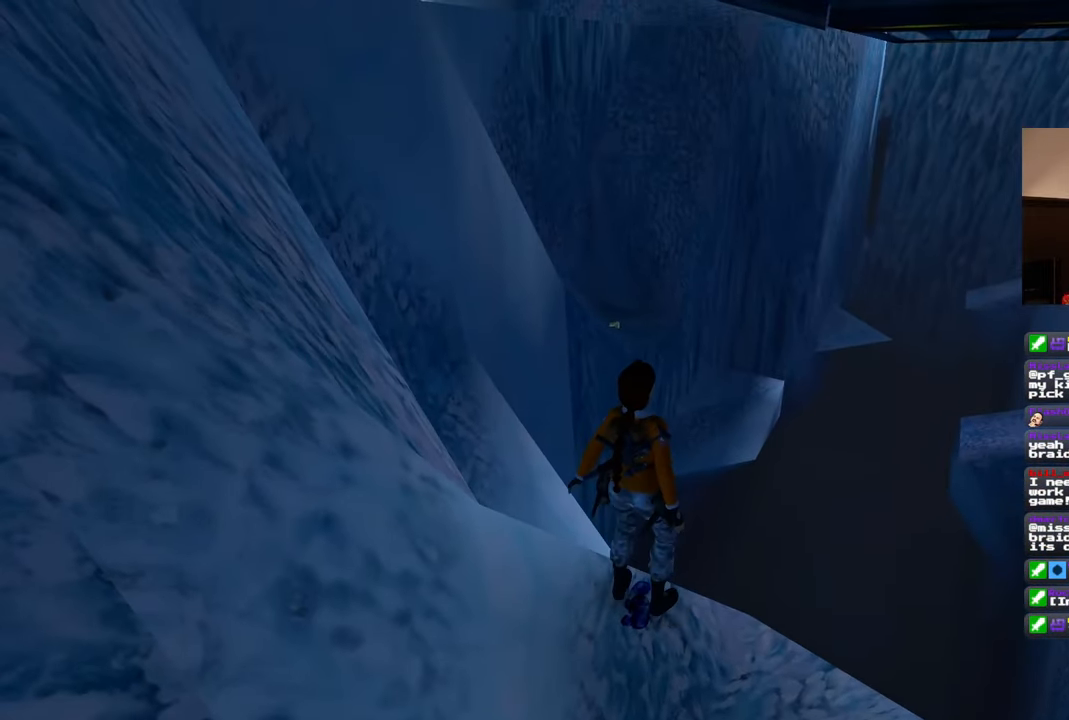
{"buttons": [], "left_stick": "center", "right_stick": "center", "events": [[183, "SQUARE", "up"]]}
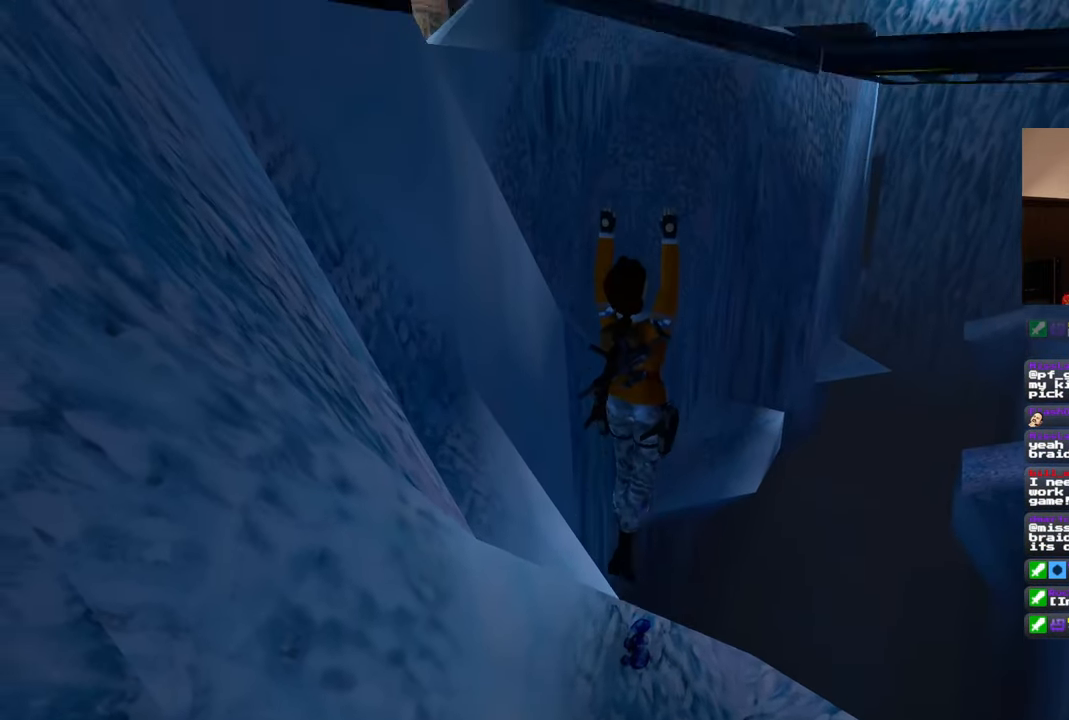
{"buttons": ["DPAD_LEFT"], "left_stick": "up", "right_stick": "center"}
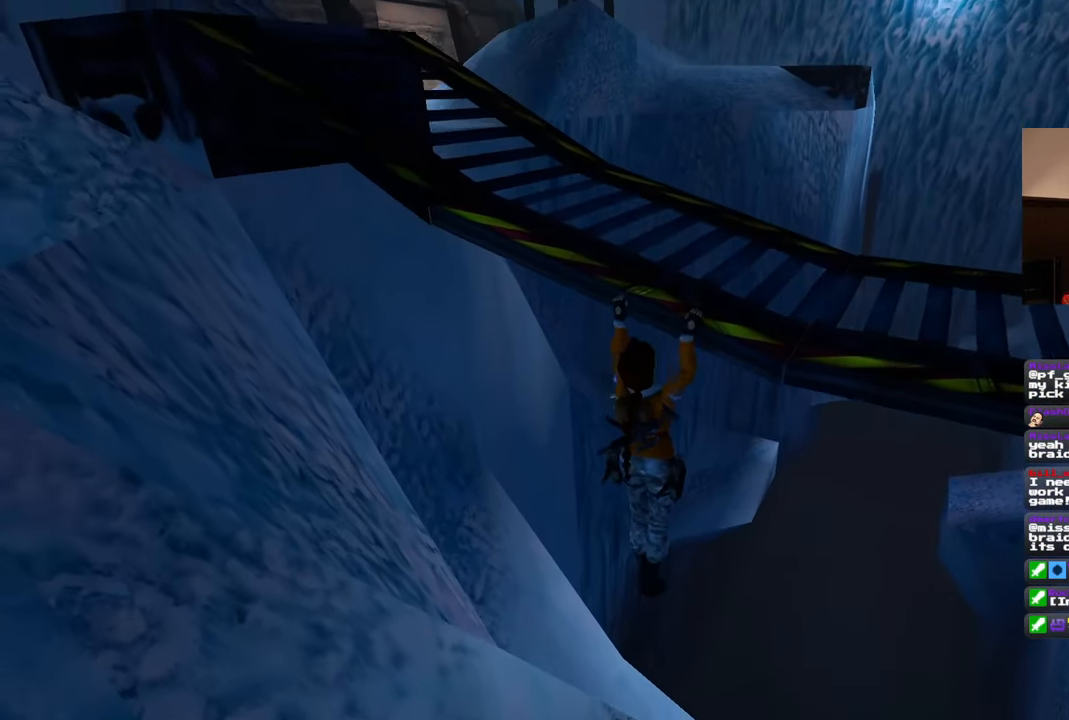
{"buttons": [], "left_stick": "center", "right_stick": "down-left", "events": [[300, "DPAD_LEFT", "up"], [383, "left_stick", "center"], [467, "right_stick", "down-left"]]}
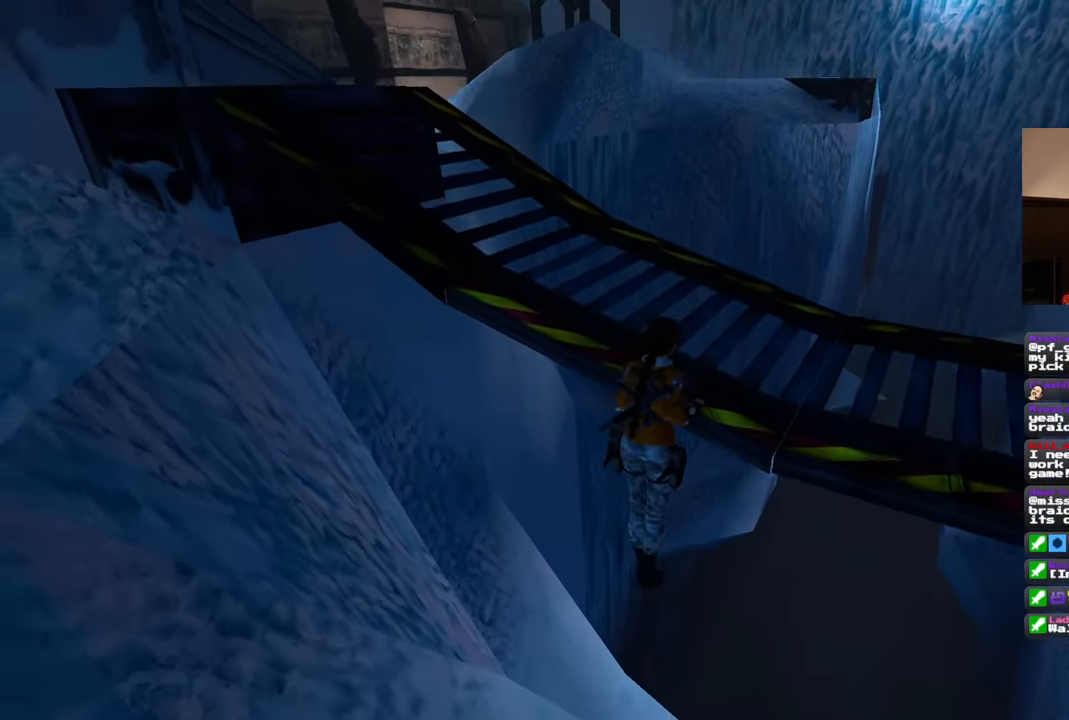
{"buttons": [], "left_stick": "center", "right_stick": "up", "events": [[133, "right_stick", "down-right"], [317, "right_stick", "center"], [500, "right_stick", "up"]]}
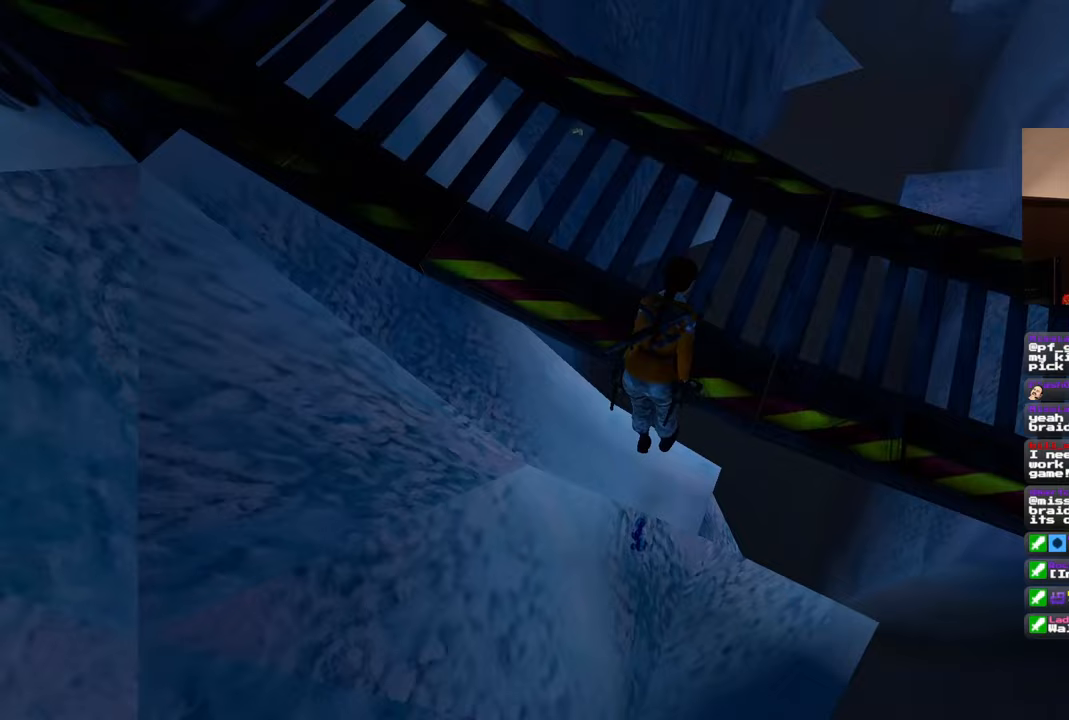
{"buttons": [], "left_stick": "up", "right_stick": "down-left", "events": [[267, "left_stick", "up"], [417, "right_stick", "left"], [467, "right_stick", "down-left"]]}
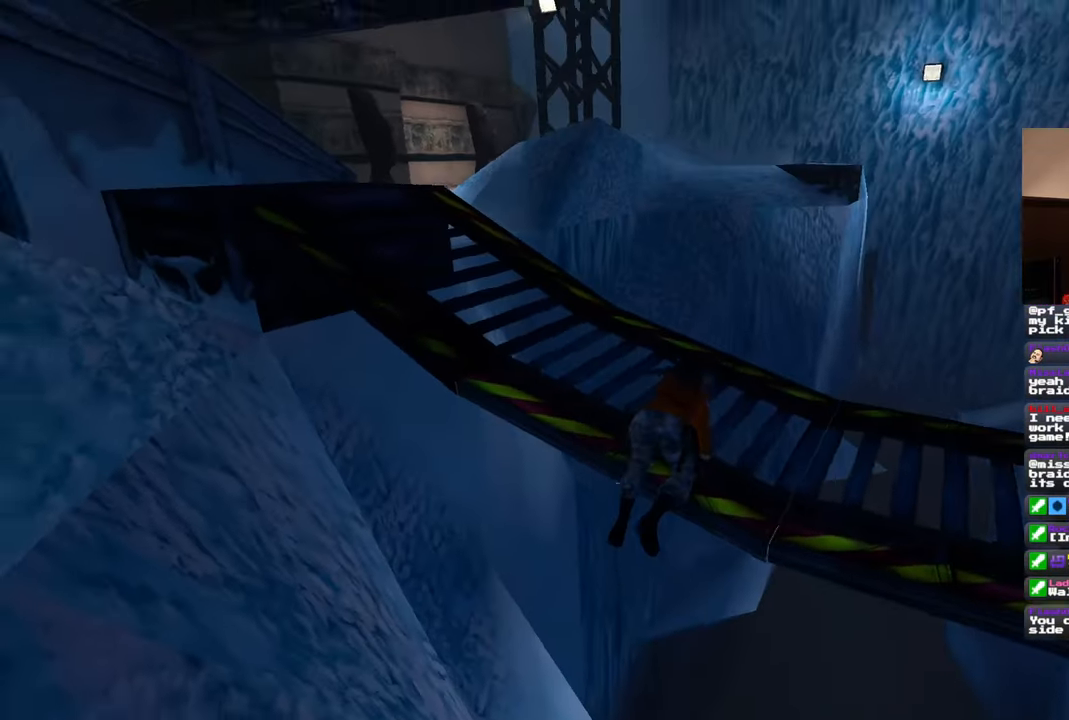
{"buttons": ["SQUARE"], "left_stick": "center", "right_stick": "center", "events": [[117, "right_stick", "center"], [167, "left_stick", "center"], [433, "SQUARE", "down"]]}
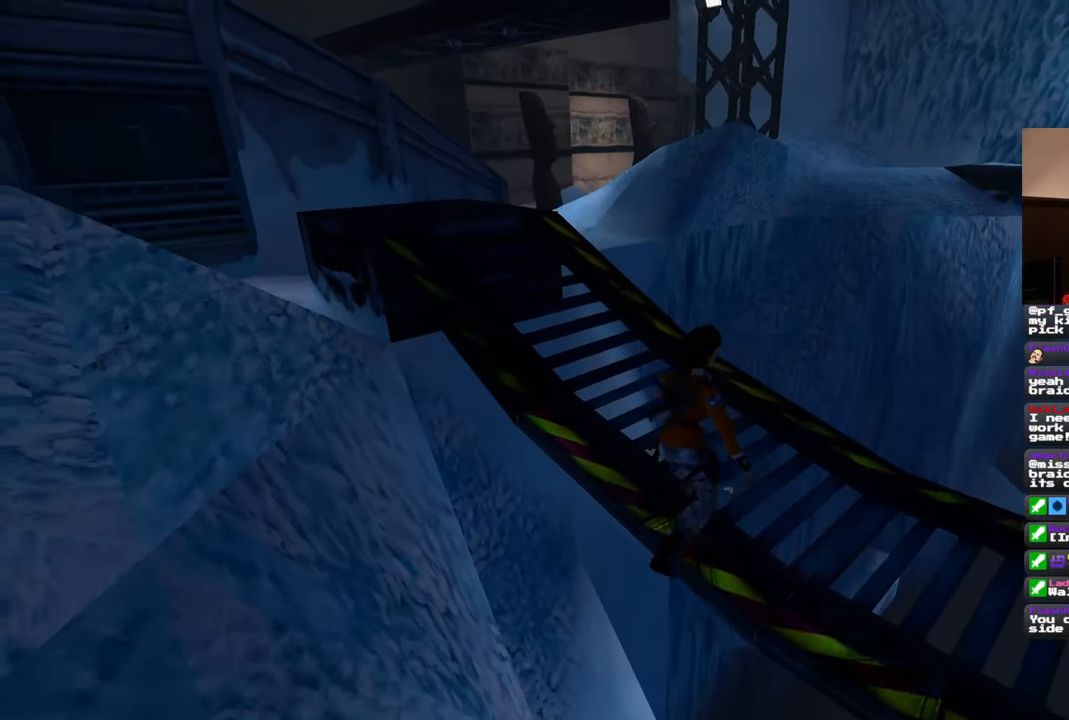
{"buttons": ["DPAD_LEFT"], "left_stick": "up", "right_stick": "center", "events": [[33, "SQUARE", "up"], [67, "left_stick", "up"], [67, "right_stick", "down-left"], [150, "right_stick", "center"], [300, "DPAD_LEFT", "down"], [400, "DPAD_LEFT", "up"], [483, "DPAD_LEFT", "down"]]}